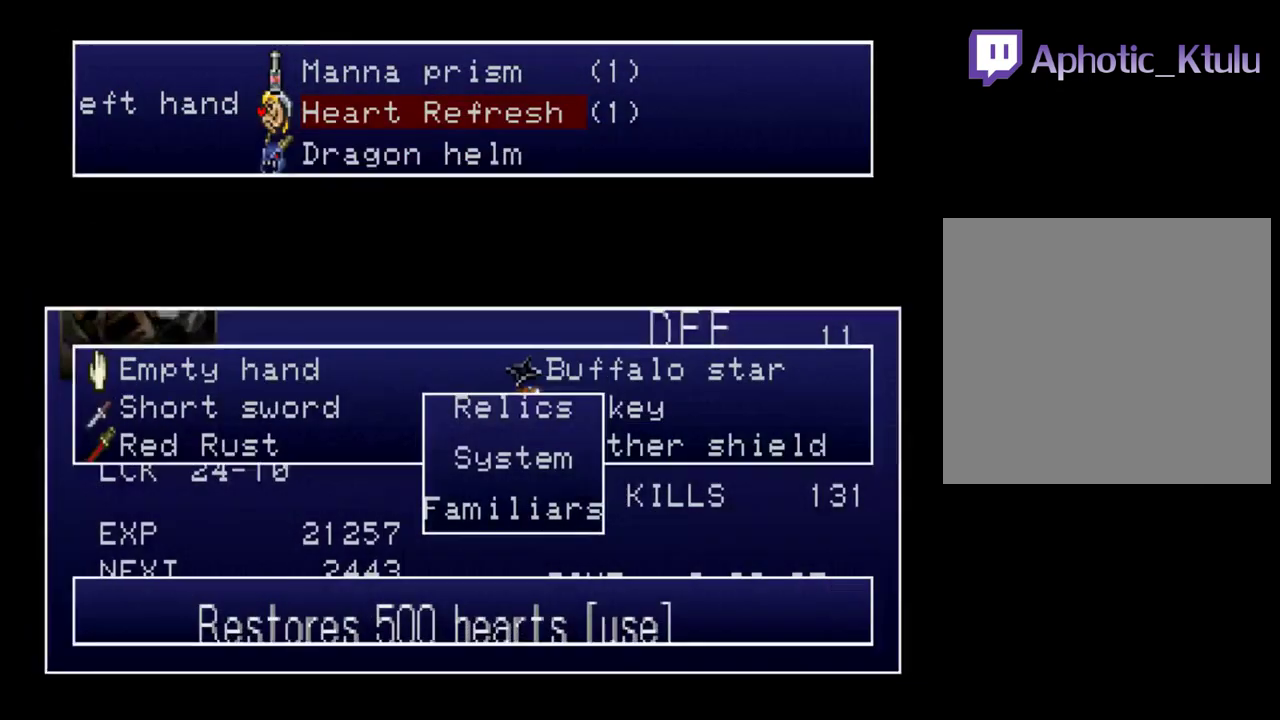
Gameplay with a controller (Xbox layout); each line is a JSON object with the inputs held at the frame after it. "events" lists button and stick changes between this image and that frame as [ms after this image, input, new state], when the widget could be followed in between. Not read: L3 R3 left_stick right_stick.
{"buttons": ["DPAD_UP"], "events": [[500, "DPAD_UP", "down"]]}
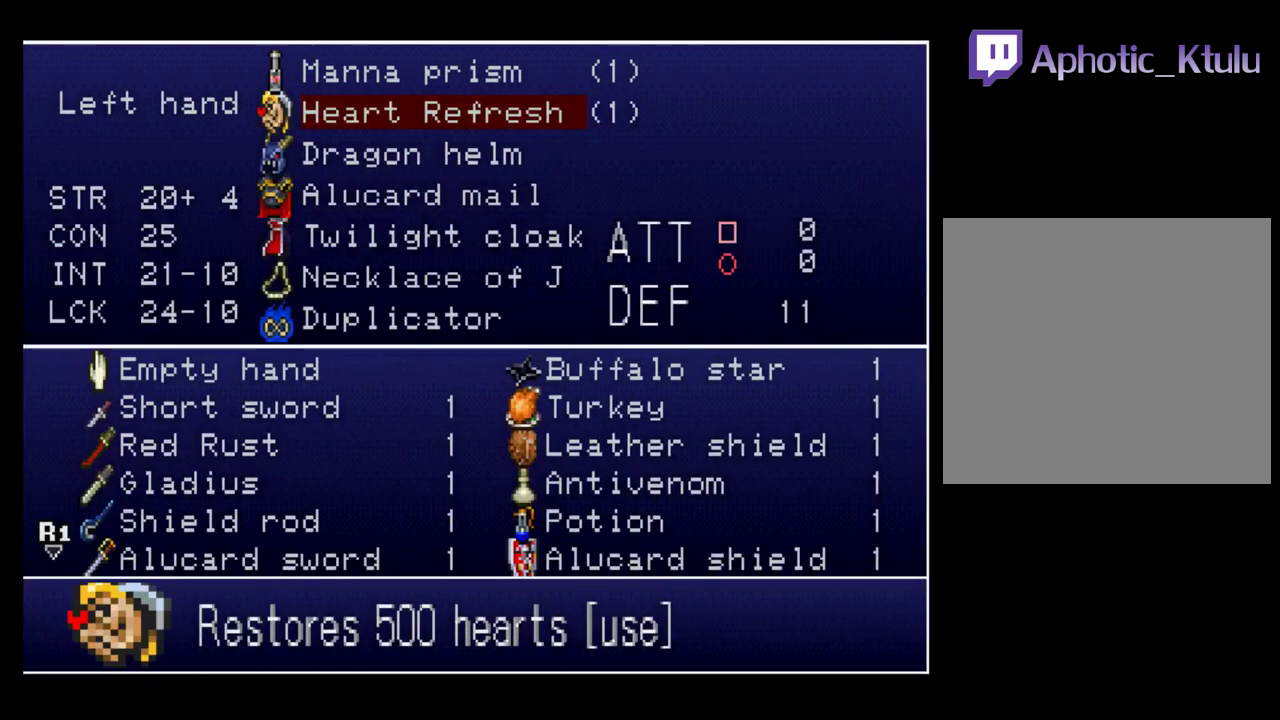
{"buttons": [], "events": [[117, "DPAD_UP", "up"], [200, "A", "down"], [333, "A", "up"]]}
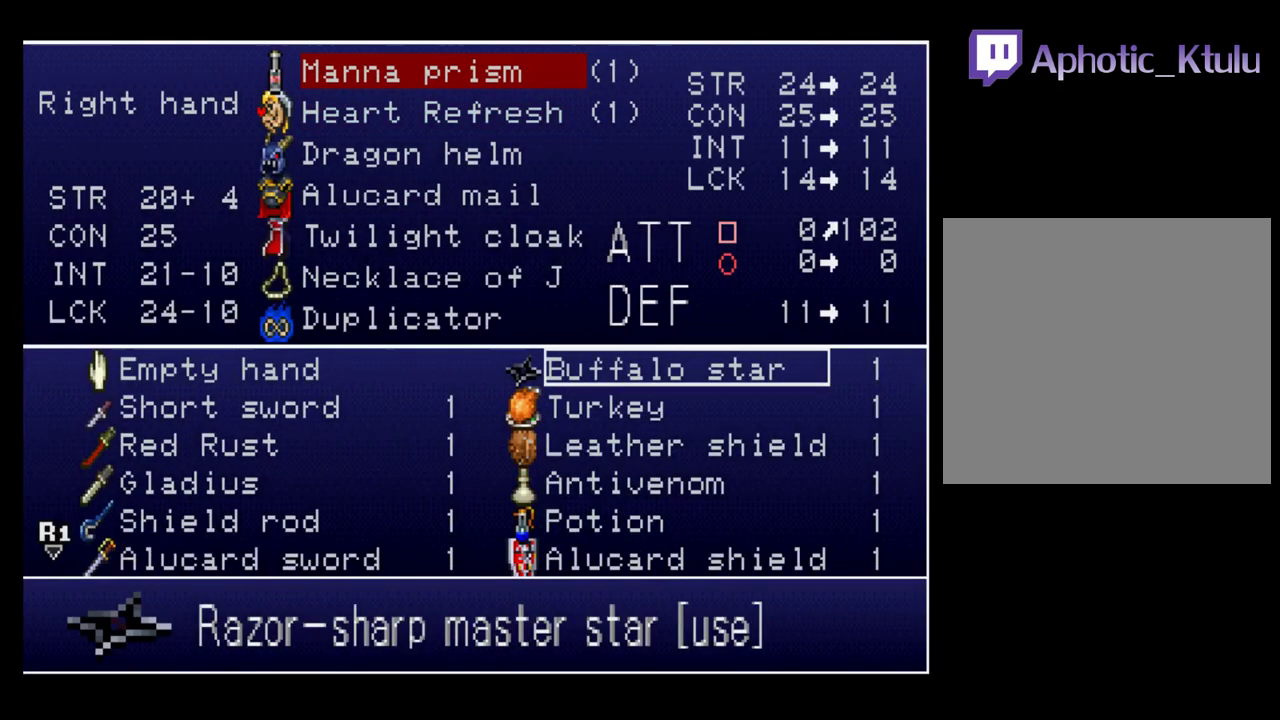
{"buttons": [], "events": [[67, "DPAD_DOWN", "down"], [167, "DPAD_DOWN", "up"], [233, "DPAD_DOWN", "down"], [317, "DPAD_DOWN", "up"], [417, "DPAD_DOWN", "down"], [467, "DPAD_DOWN", "up"]]}
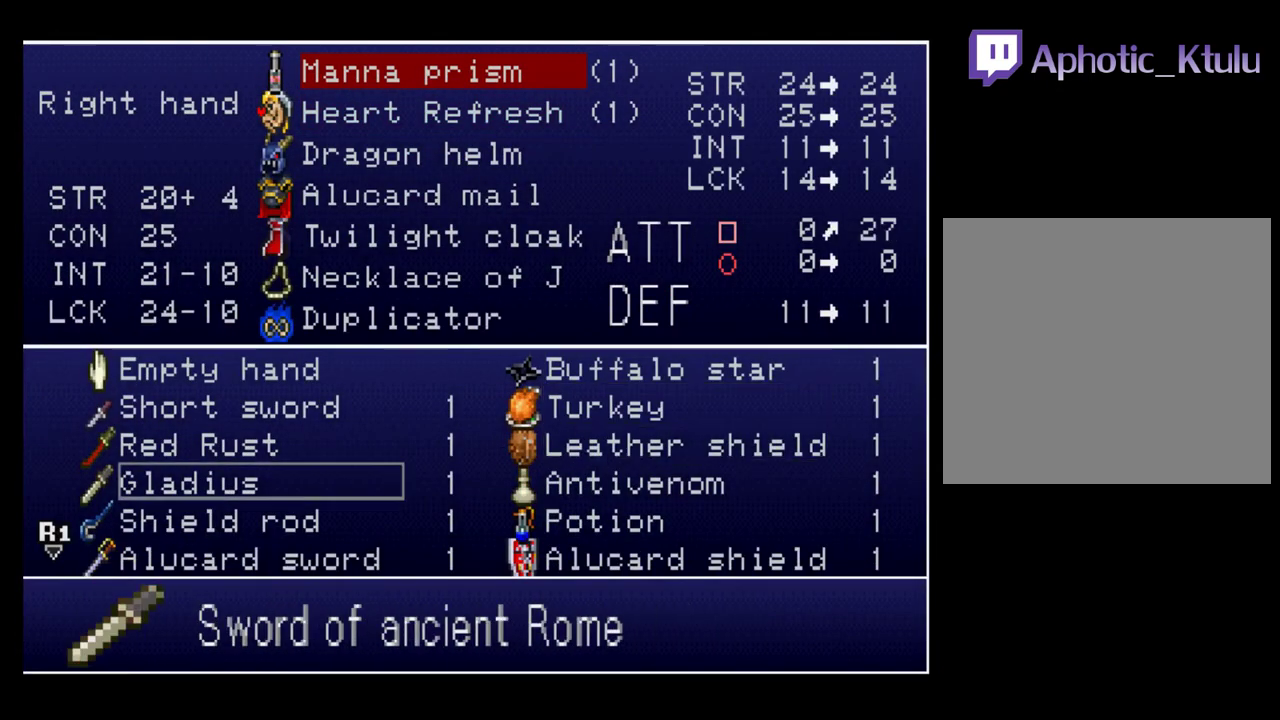
{"buttons": [], "events": [[50, "DPAD_DOWN", "down"], [133, "DPAD_DOWN", "up"]]}
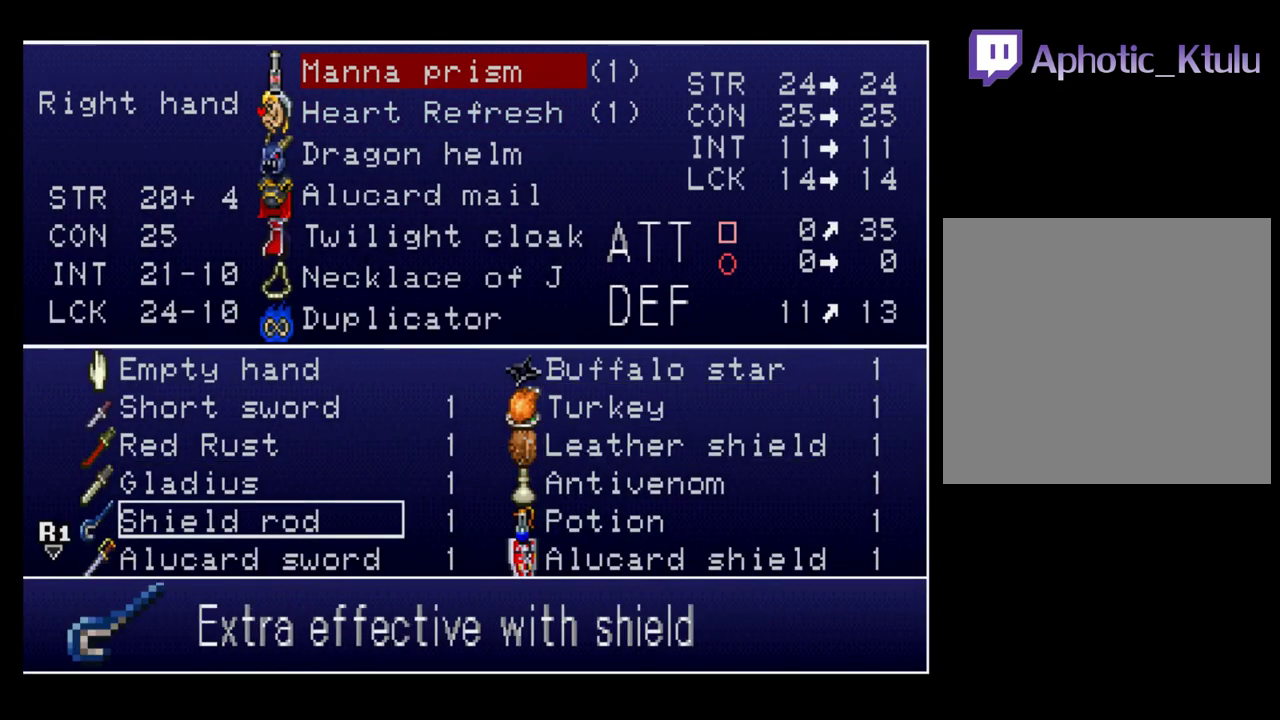
{"buttons": [], "events": []}
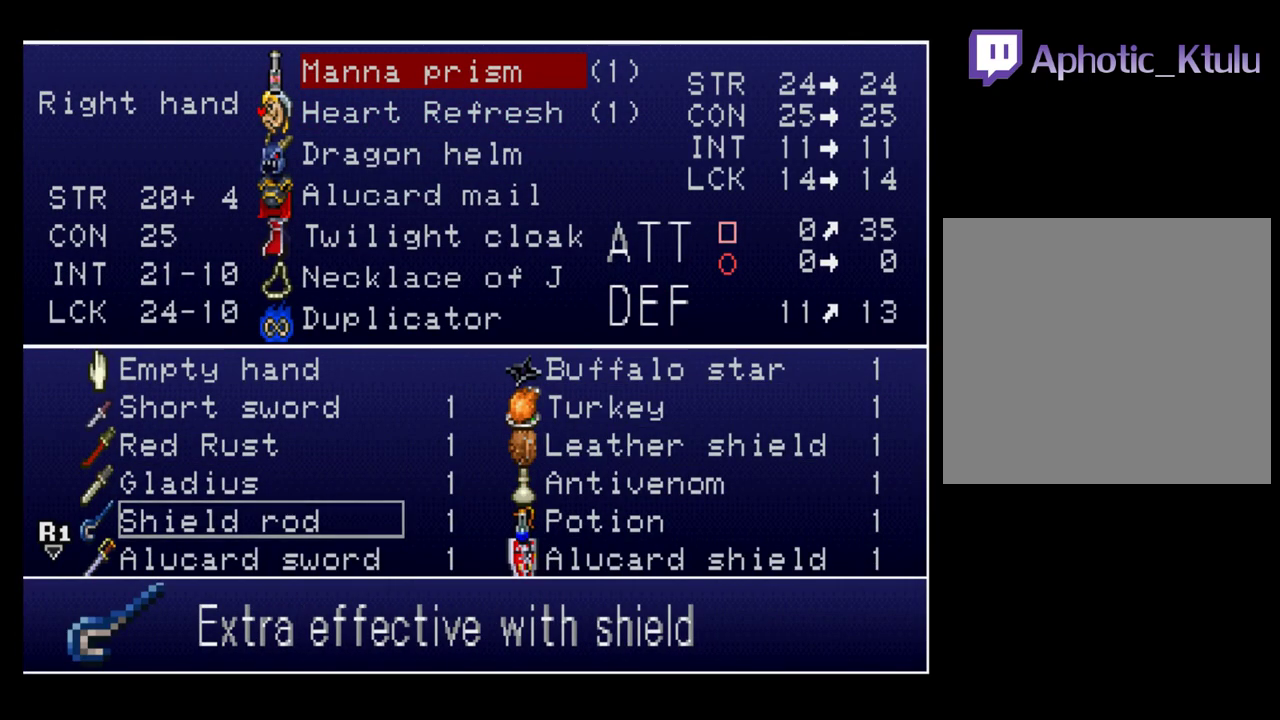
{"buttons": ["Y"], "events": [[183, "A", "down"], [317, "A", "up"], [500, "Y", "down"]]}
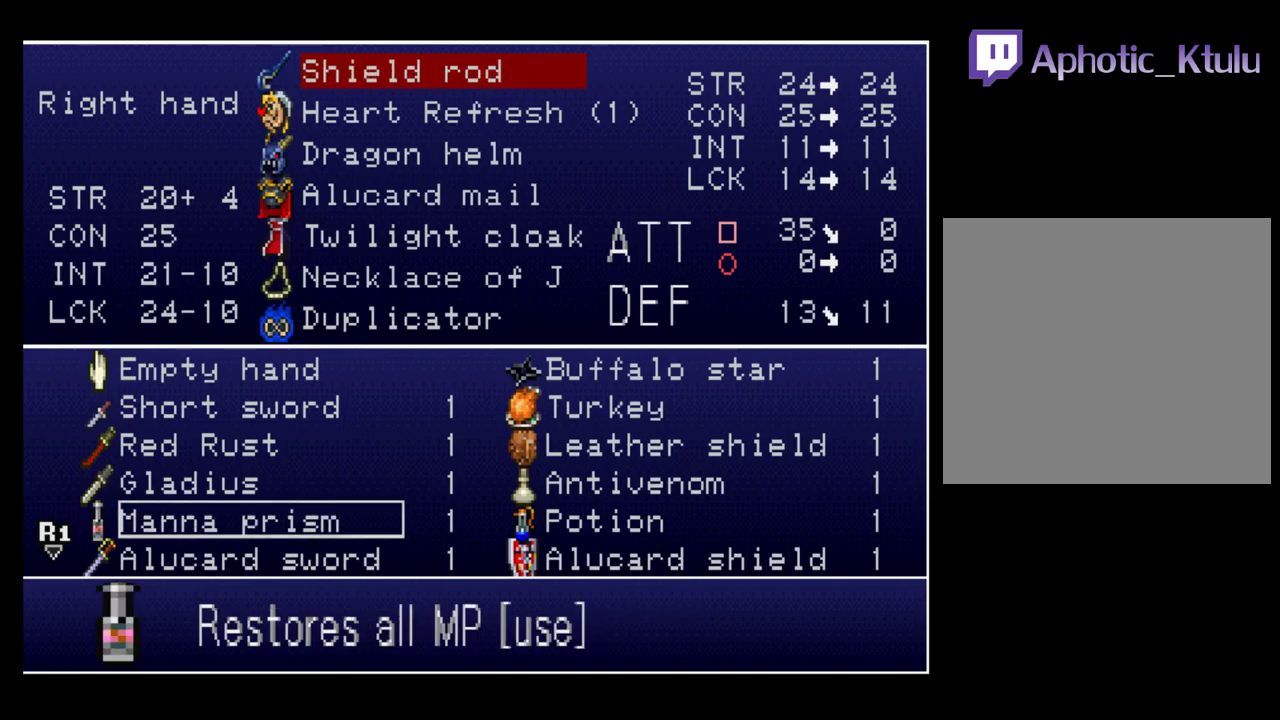
{"buttons": [], "events": [[117, "Y", "up"], [350, "DPAD_DOWN", "down"], [483, "DPAD_DOWN", "up"]]}
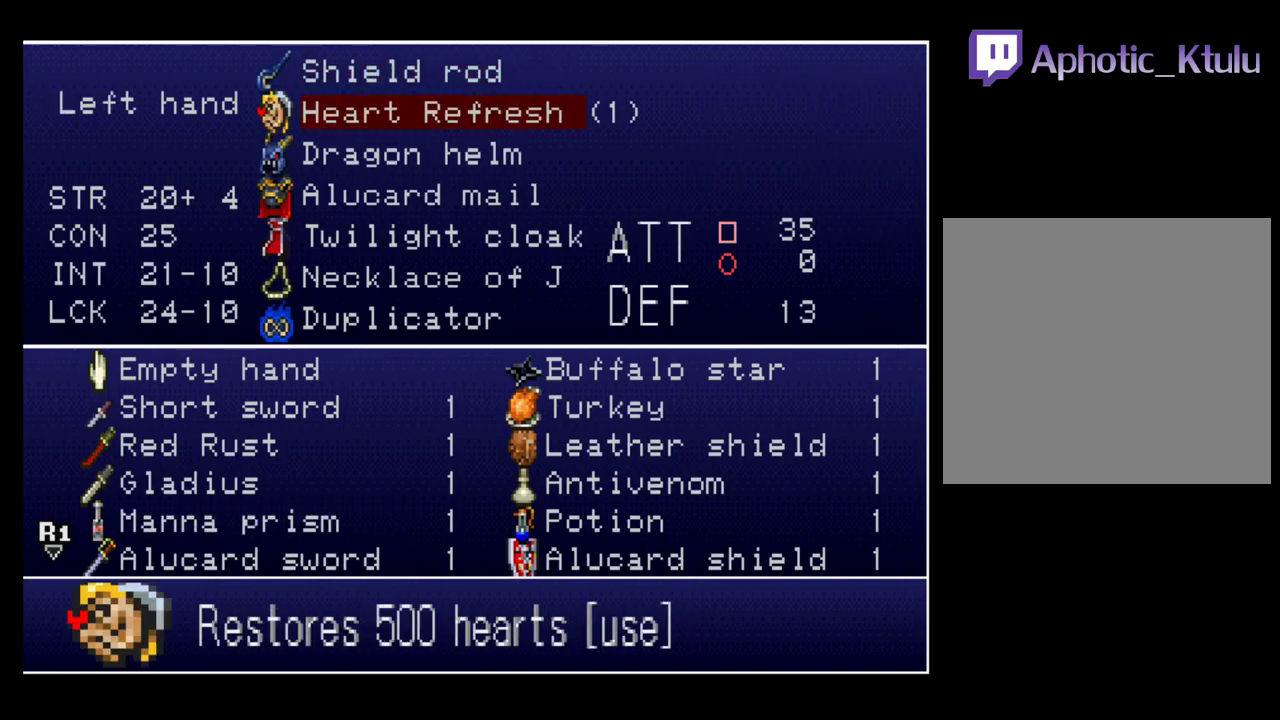
{"buttons": ["DPAD_RIGHT"], "events": [[150, "A", "down"], [250, "A", "up"], [467, "DPAD_RIGHT", "down"]]}
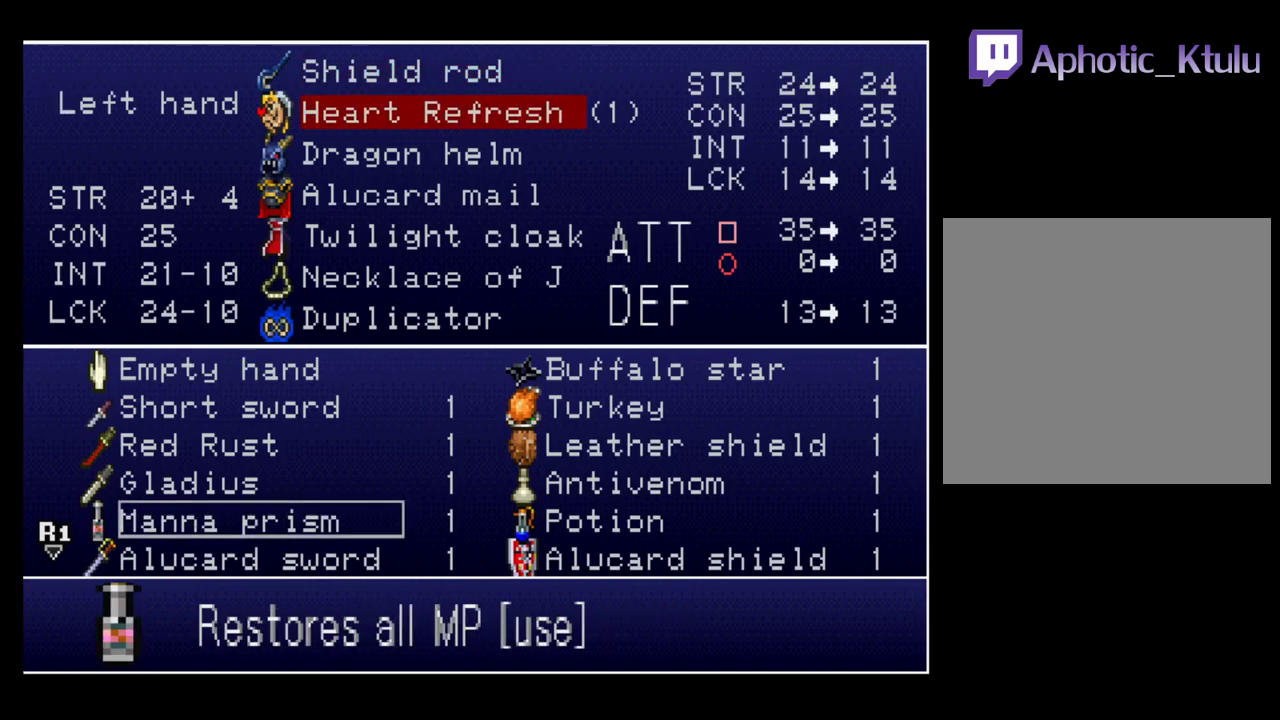
{"buttons": [], "events": [[50, "DPAD_RIGHT", "up"], [183, "DPAD_DOWN", "down"], [283, "DPAD_DOWN", "up"]]}